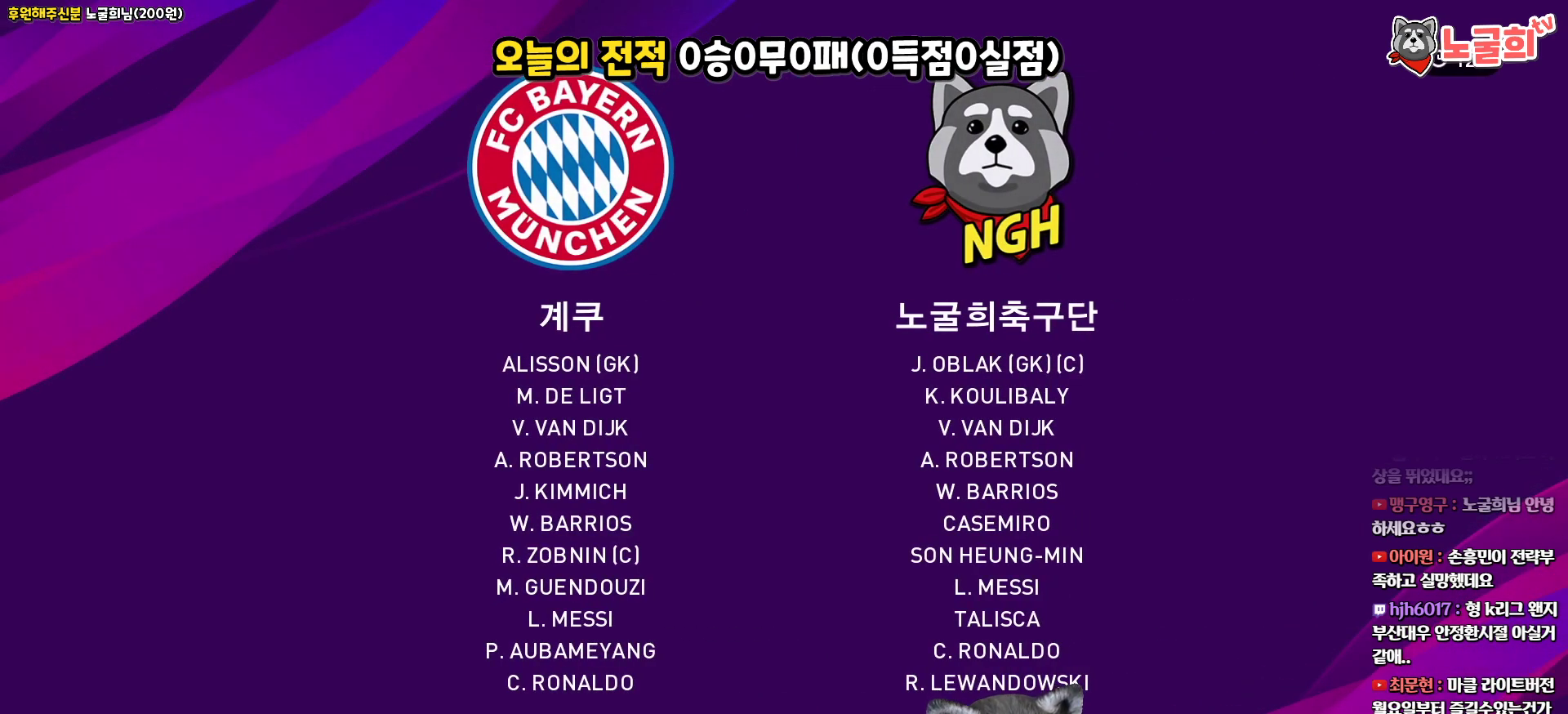
Gameplay with a controller (PlayStation layout); each line is a JSON object with the inputs held at the frame after it. "events" lists button and stick changes between this image and that frame as [ms after this image, input, new state], when the widget could be followed in between.
{"buttons": [], "left_stick": "center", "right_stick": "center", "events": [[200, "DPAD_RIGHT", "down"], [333, "DPAD_RIGHT", "up"]]}
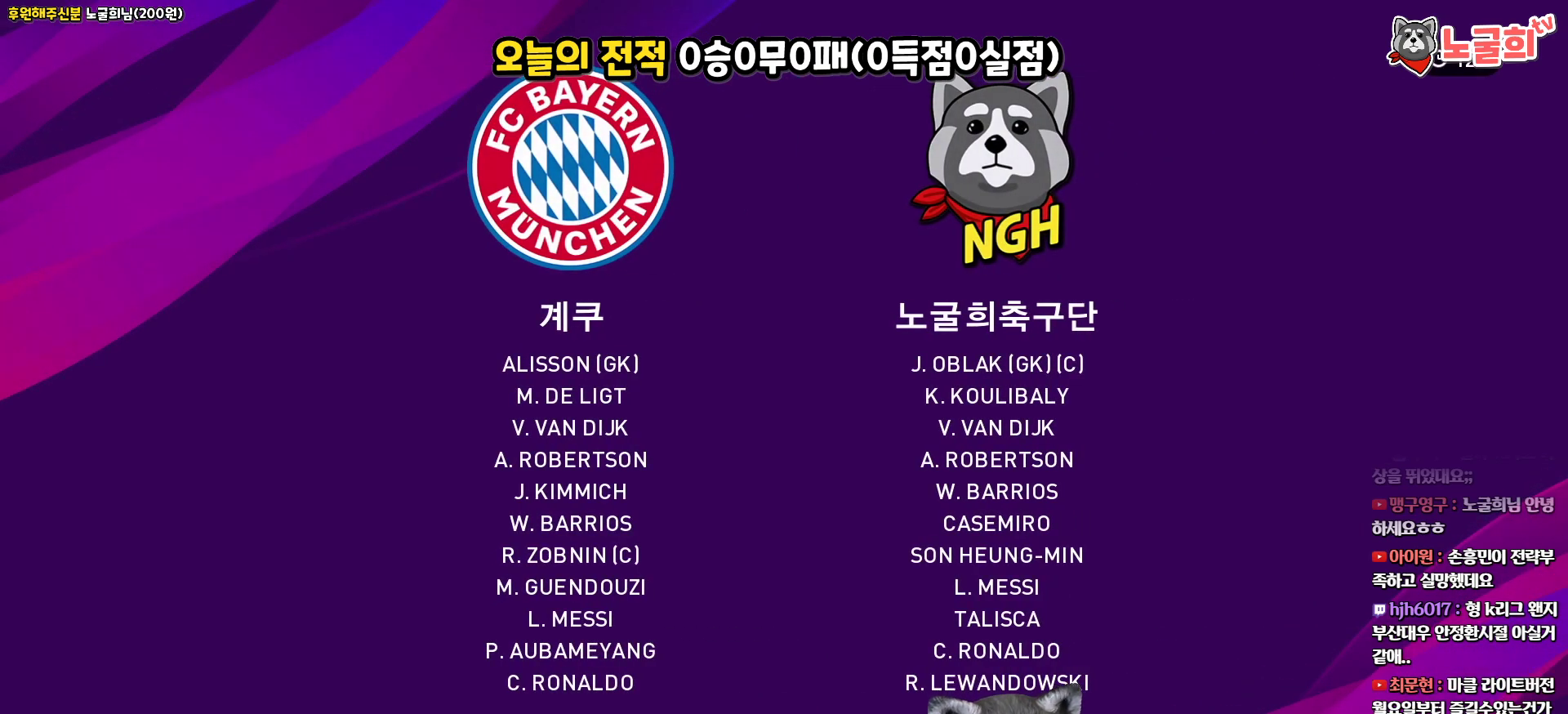
{"buttons": [], "left_stick": "center", "right_stick": "center", "events": [[17, "DPAD_LEFT", "down"], [117, "DPAD_LEFT", "up"], [283, "DPAD_RIGHT", "down"], [400, "DPAD_RIGHT", "up"]]}
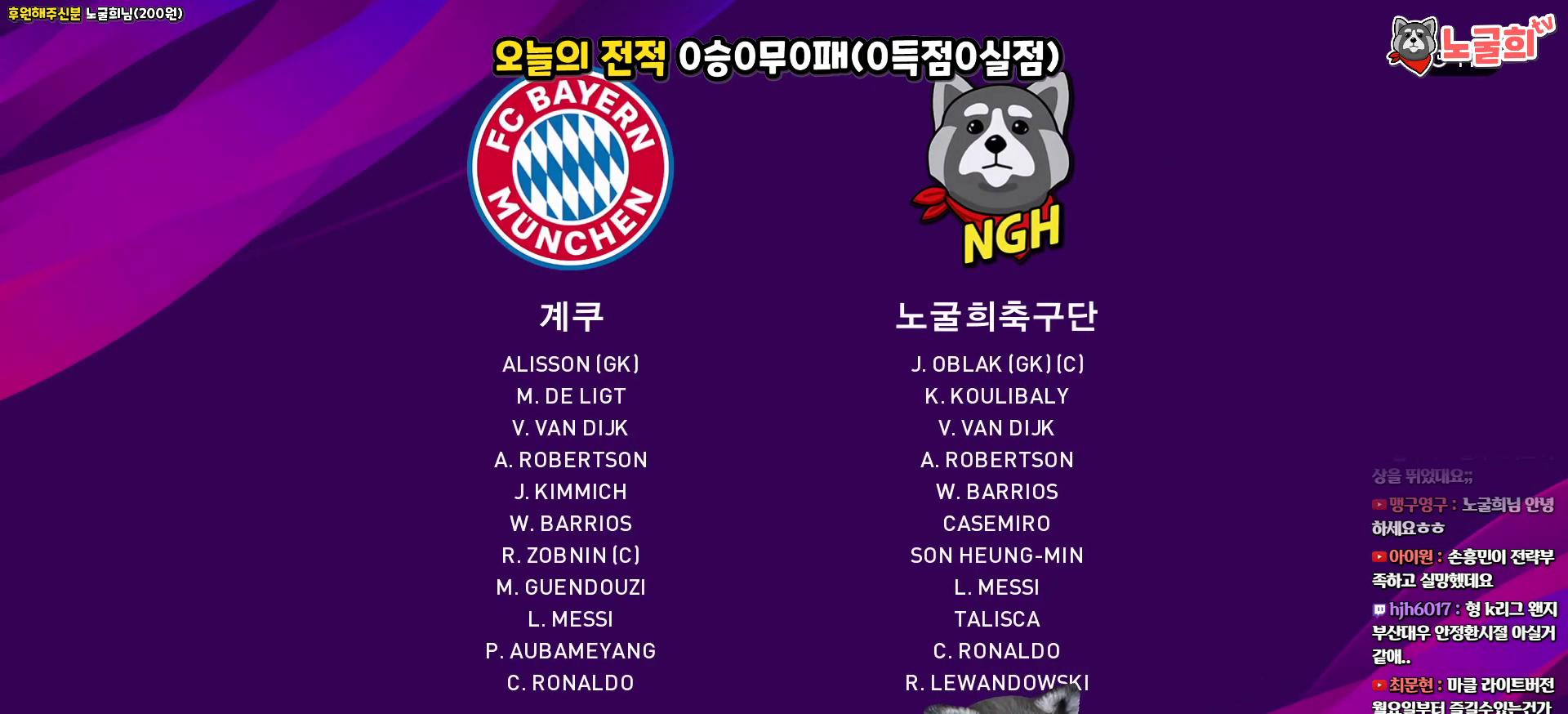
{"buttons": [], "left_stick": "center", "right_stick": "center", "events": [[167, "CIRCLE", "down"], [267, "CIRCLE", "up"]]}
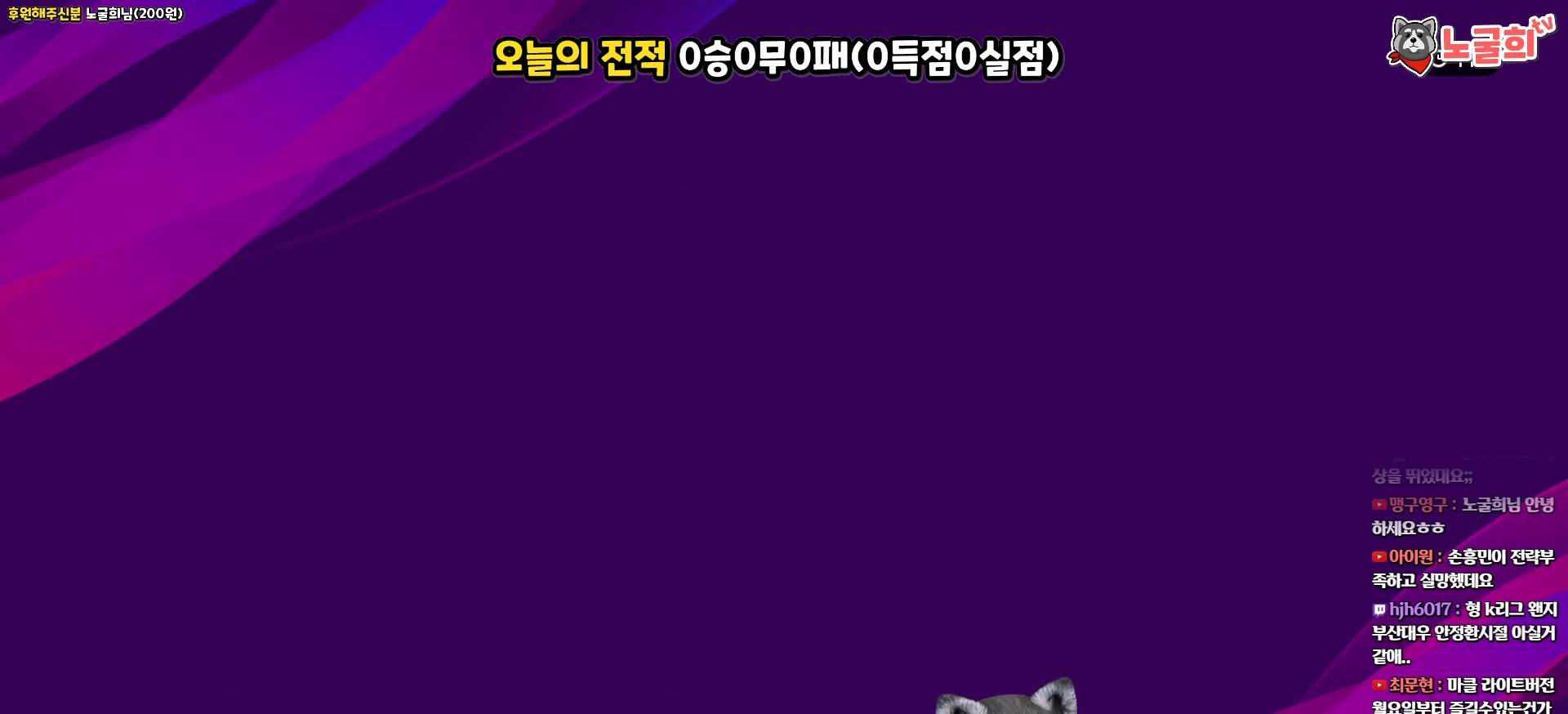
{"buttons": [], "left_stick": "center", "right_stick": "center", "events": []}
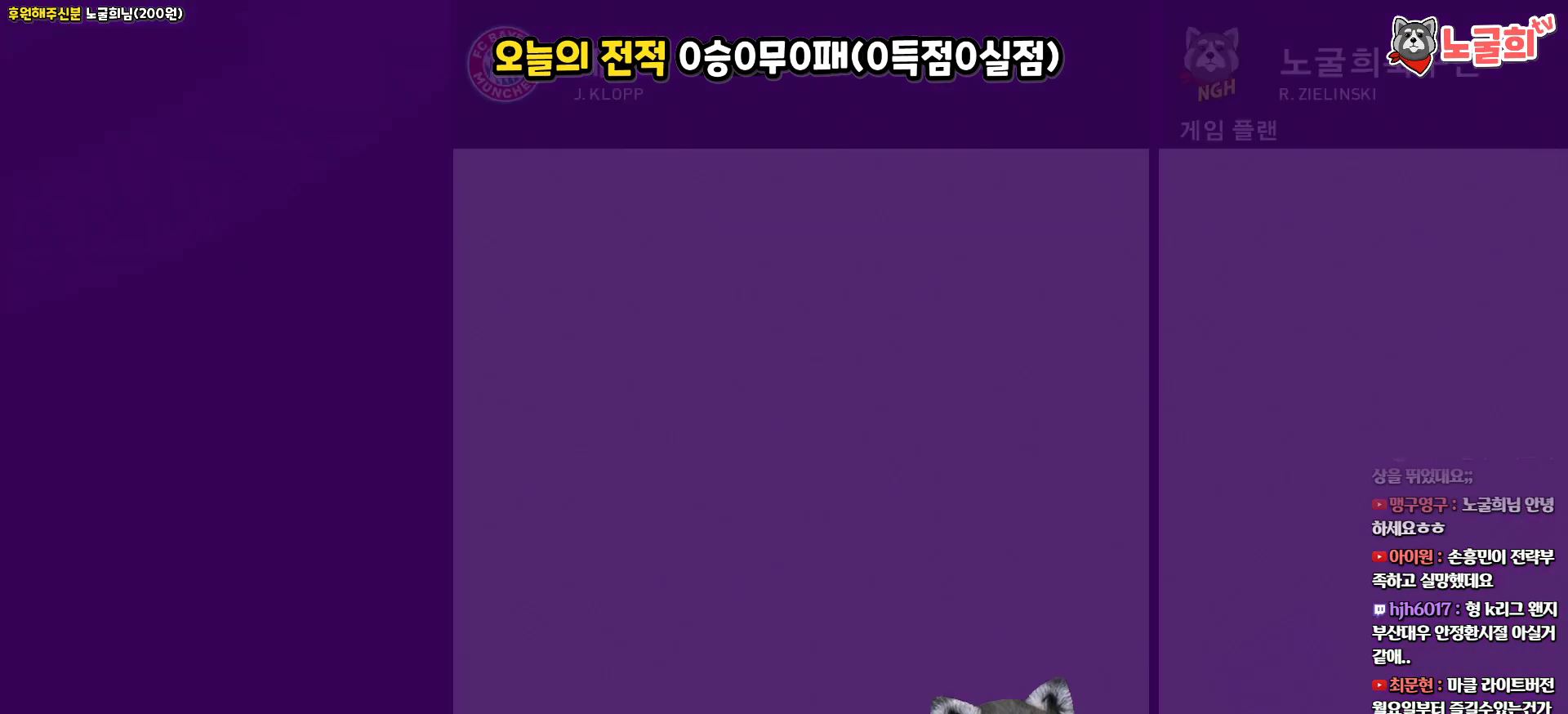
{"buttons": [], "left_stick": "center", "right_stick": "center", "events": []}
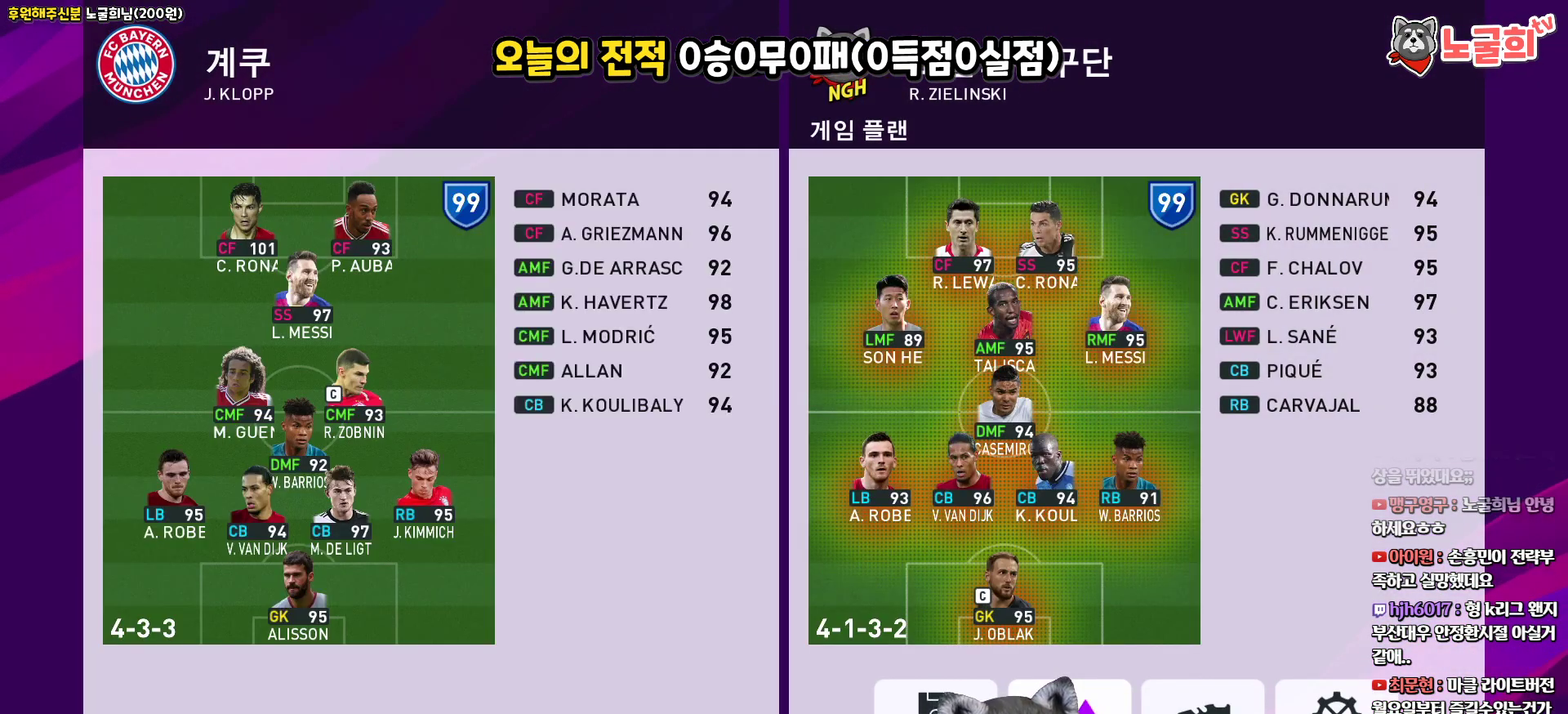
{"buttons": ["R2"], "left_stick": "center", "right_stick": "center", "events": [[350, "R2", "down"]]}
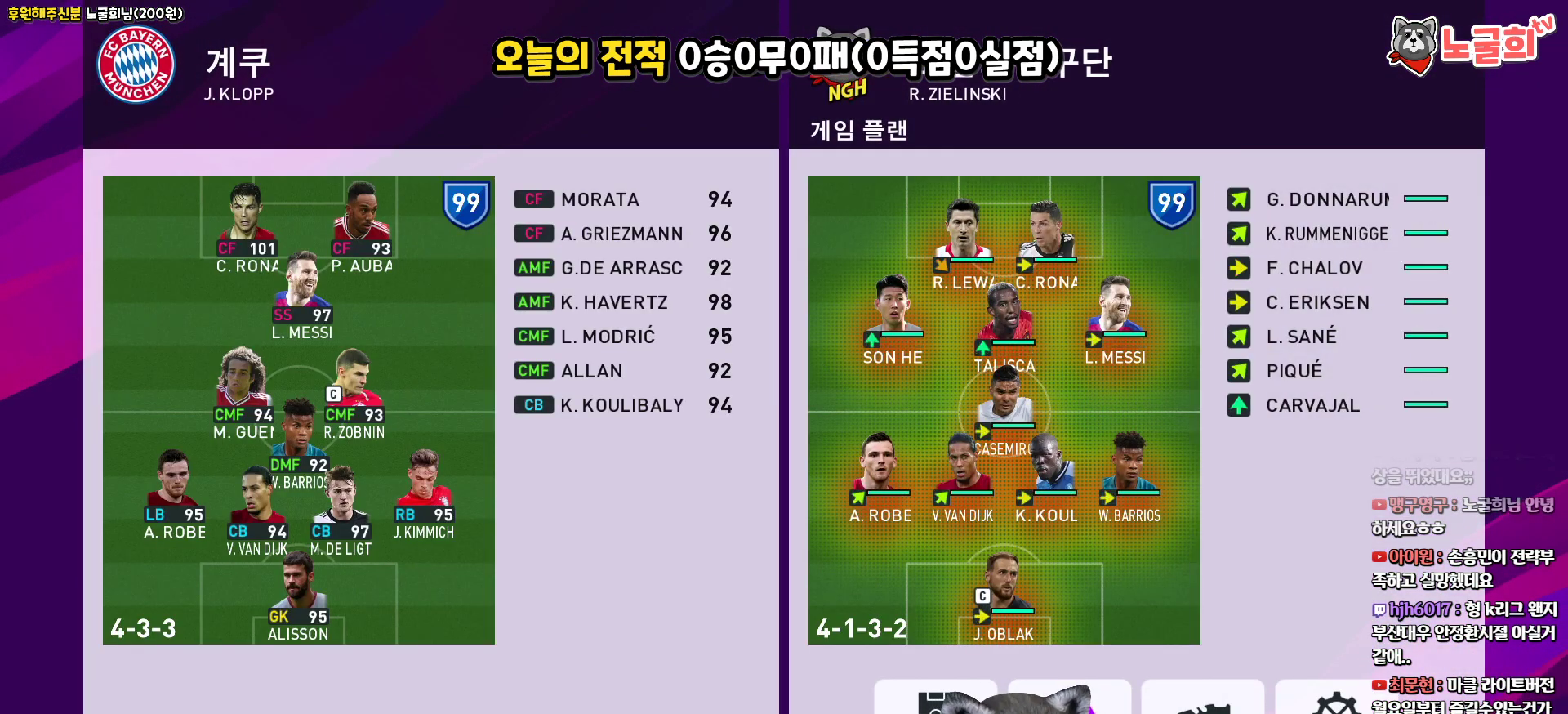
{"buttons": ["DPAD_UP"], "left_stick": "center", "right_stick": "center", "events": [[33, "R2", "up"], [67, "CIRCLE", "down"], [167, "CIRCLE", "up"], [250, "DPAD_UP", "down"], [333, "DPAD_UP", "up"], [450, "DPAD_UP", "down"]]}
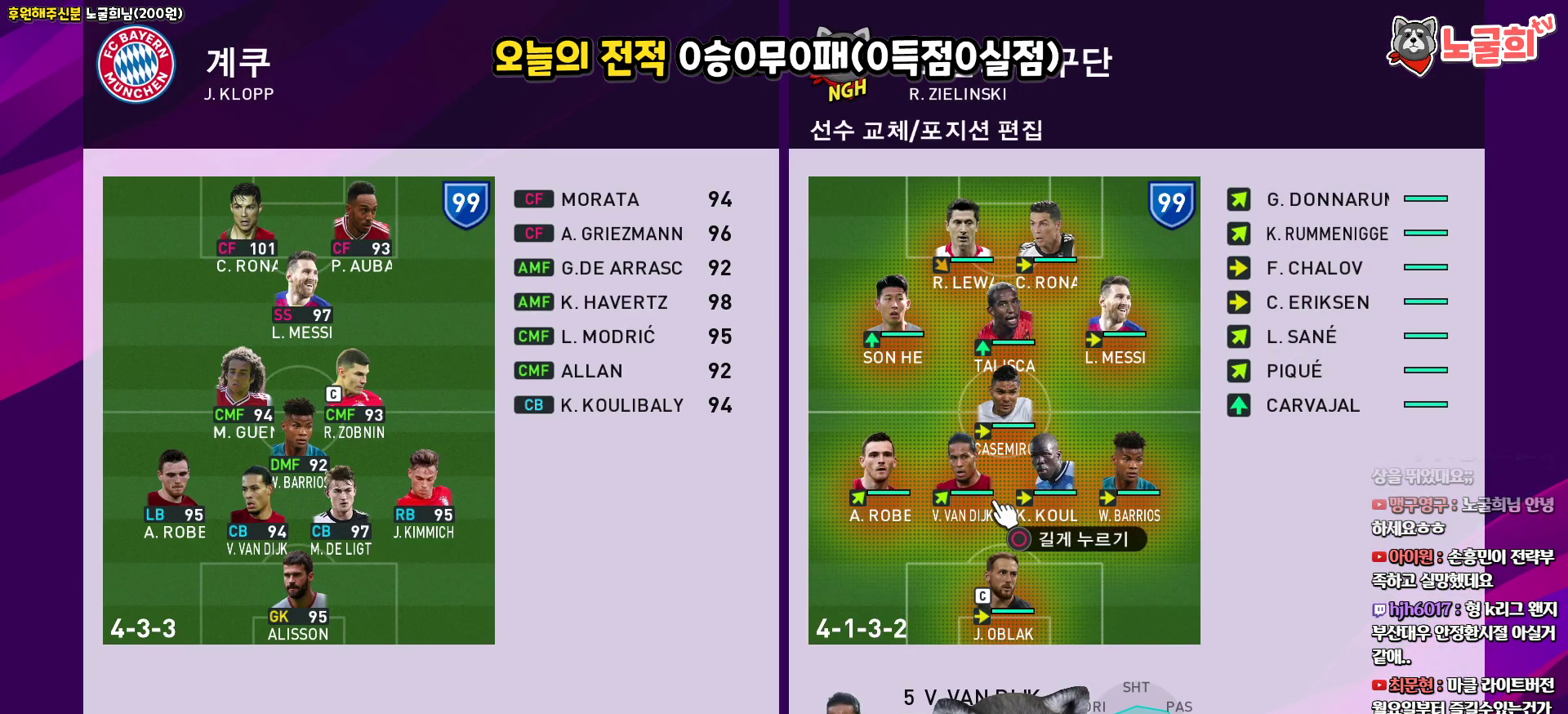
{"buttons": [], "left_stick": "center", "right_stick": "center", "events": [[33, "DPAD_UP", "up"], [167, "DPAD_UP", "down"], [283, "DPAD_UP", "up"]]}
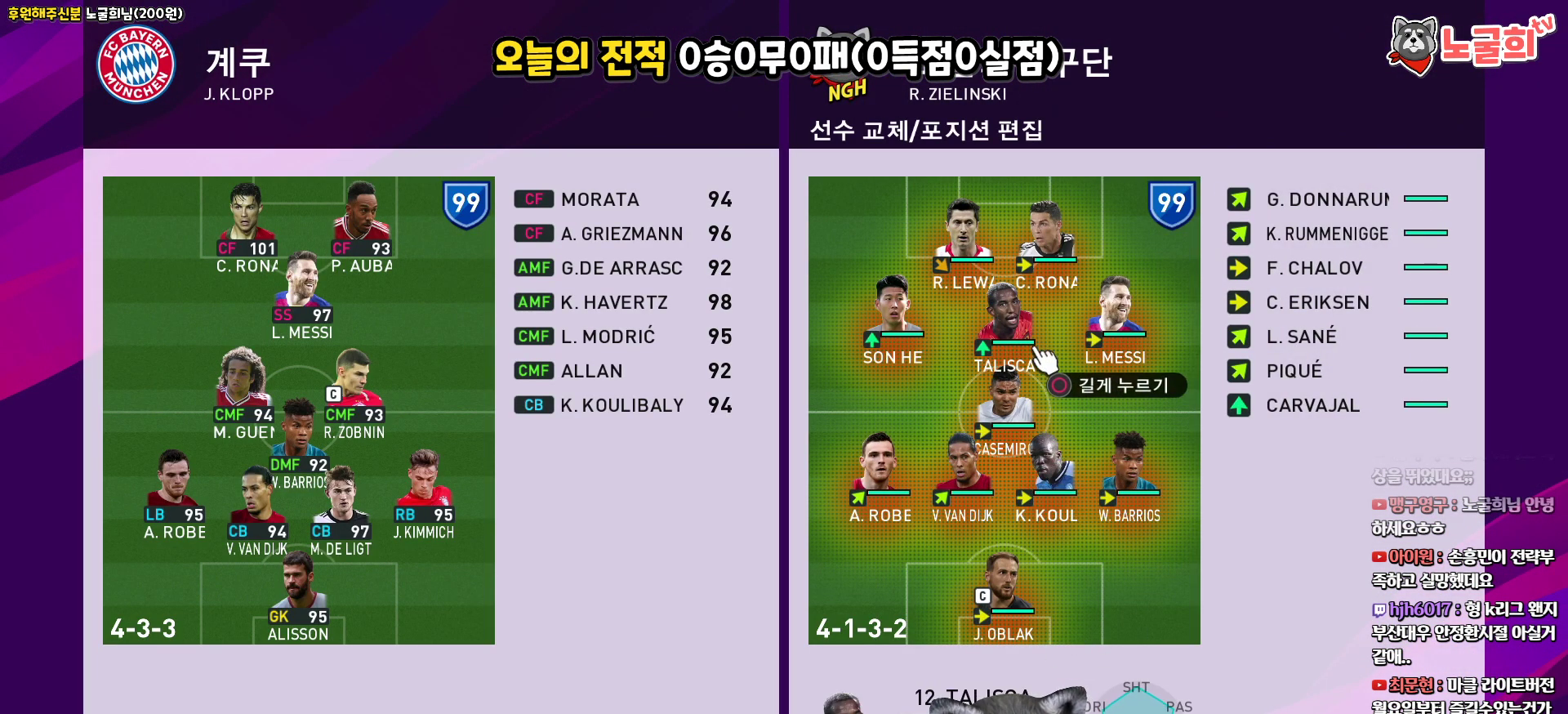
{"buttons": [], "left_stick": "center", "right_stick": "center", "events": []}
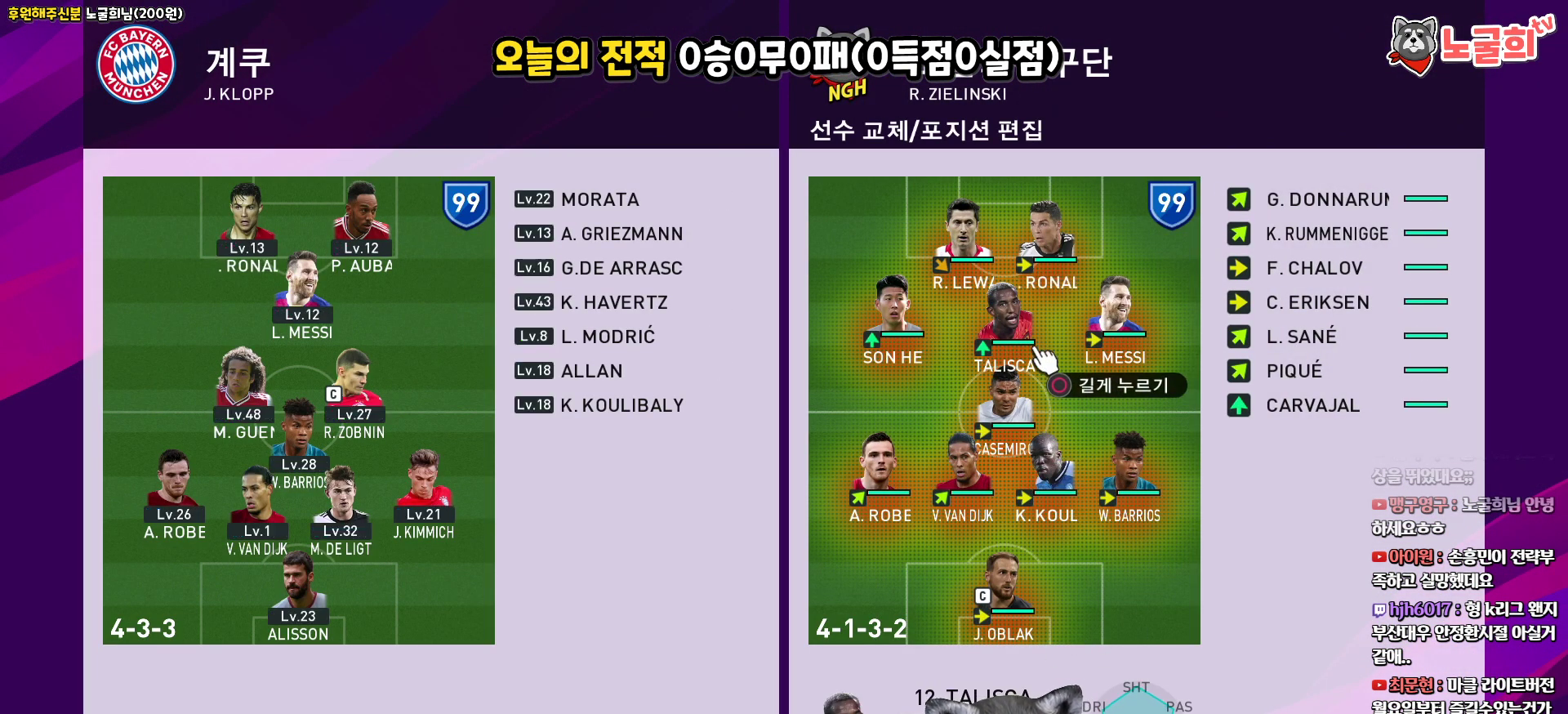
{"buttons": [], "left_stick": "center", "right_stick": "center", "events": []}
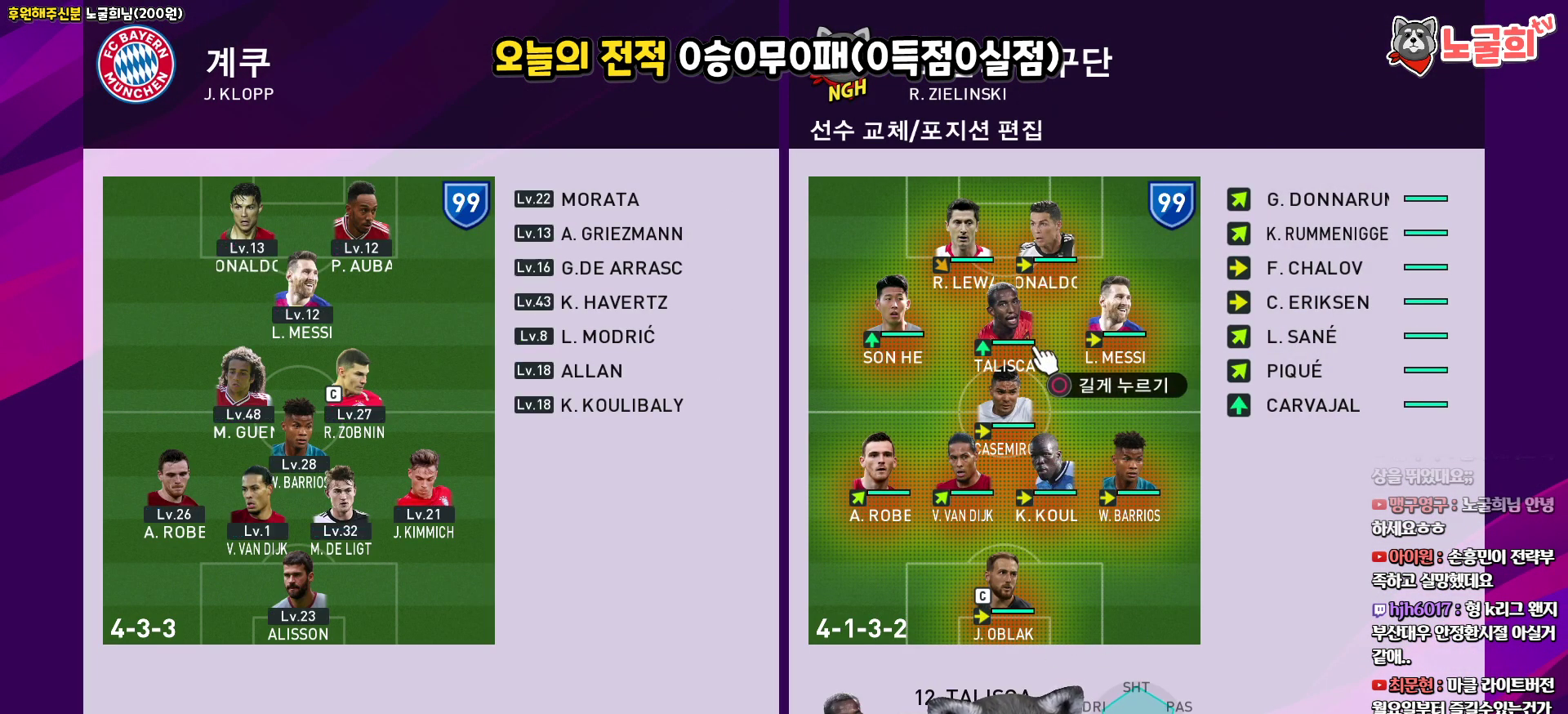
{"buttons": ["DPAD_RIGHT"], "left_stick": "center", "right_stick": "center", "events": [[33, "DPAD_UP", "down"], [133, "DPAD_UP", "up"], [217, "CIRCLE", "down"], [333, "CIRCLE", "up"], [417, "DPAD_RIGHT", "down"]]}
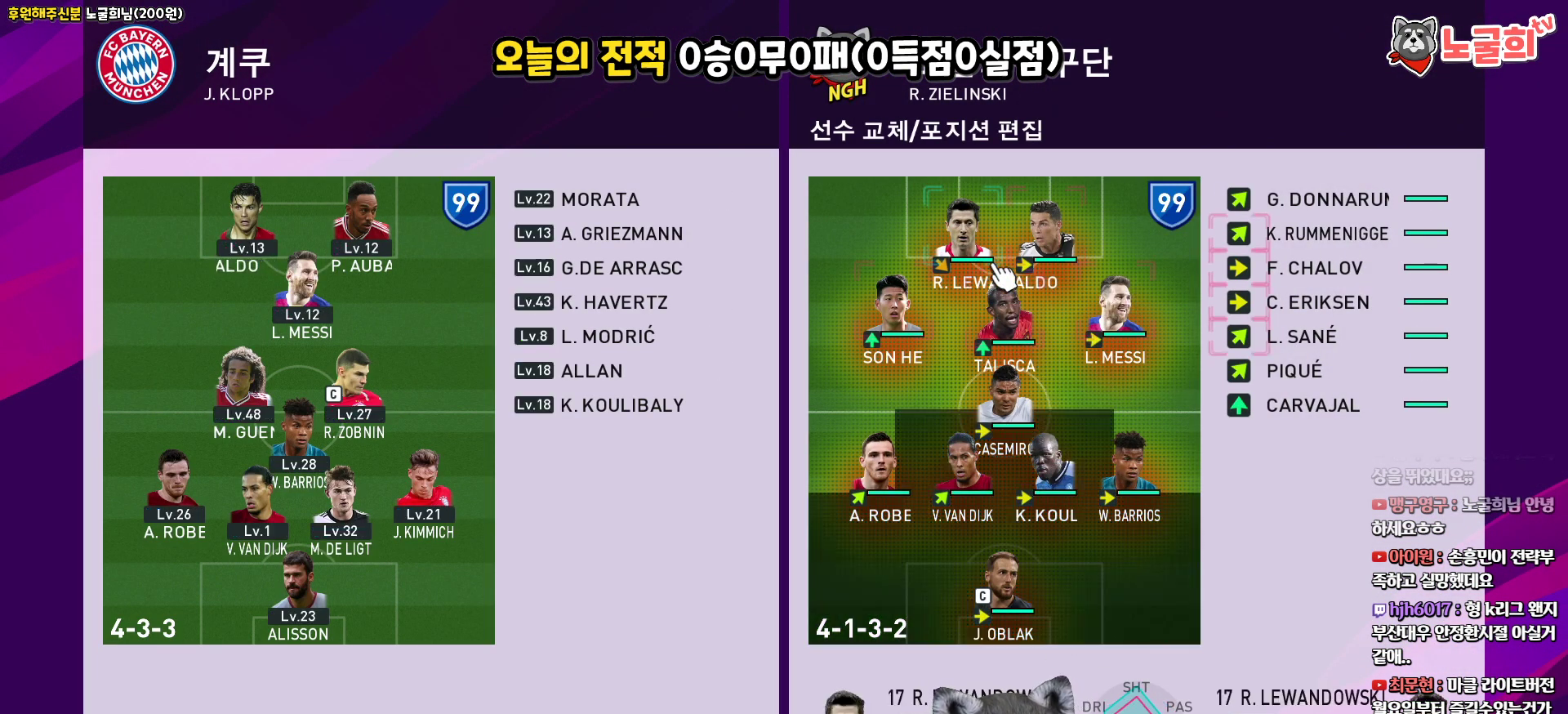
{"buttons": [], "left_stick": "center", "right_stick": "center", "events": [[17, "DPAD_RIGHT", "up"], [100, "DPAD_RIGHT", "down"], [200, "DPAD_RIGHT", "up"], [367, "DPAD_DOWN", "down"], [467, "DPAD_DOWN", "up"]]}
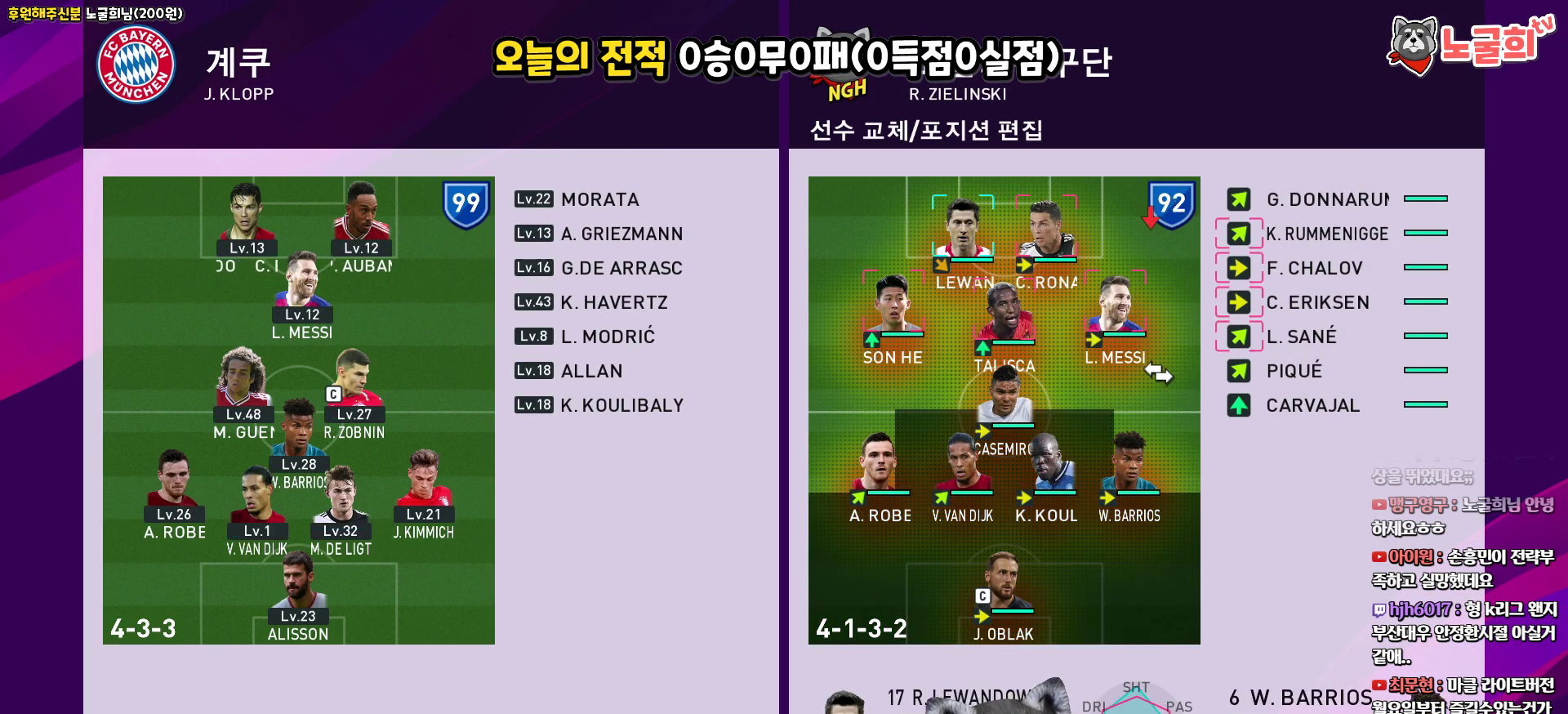
{"buttons": ["DPAD_UP"], "left_stick": "center", "right_stick": "center", "events": [[100, "DPAD_RIGHT", "down"], [183, "DPAD_RIGHT", "up"], [500, "DPAD_UP", "down"]]}
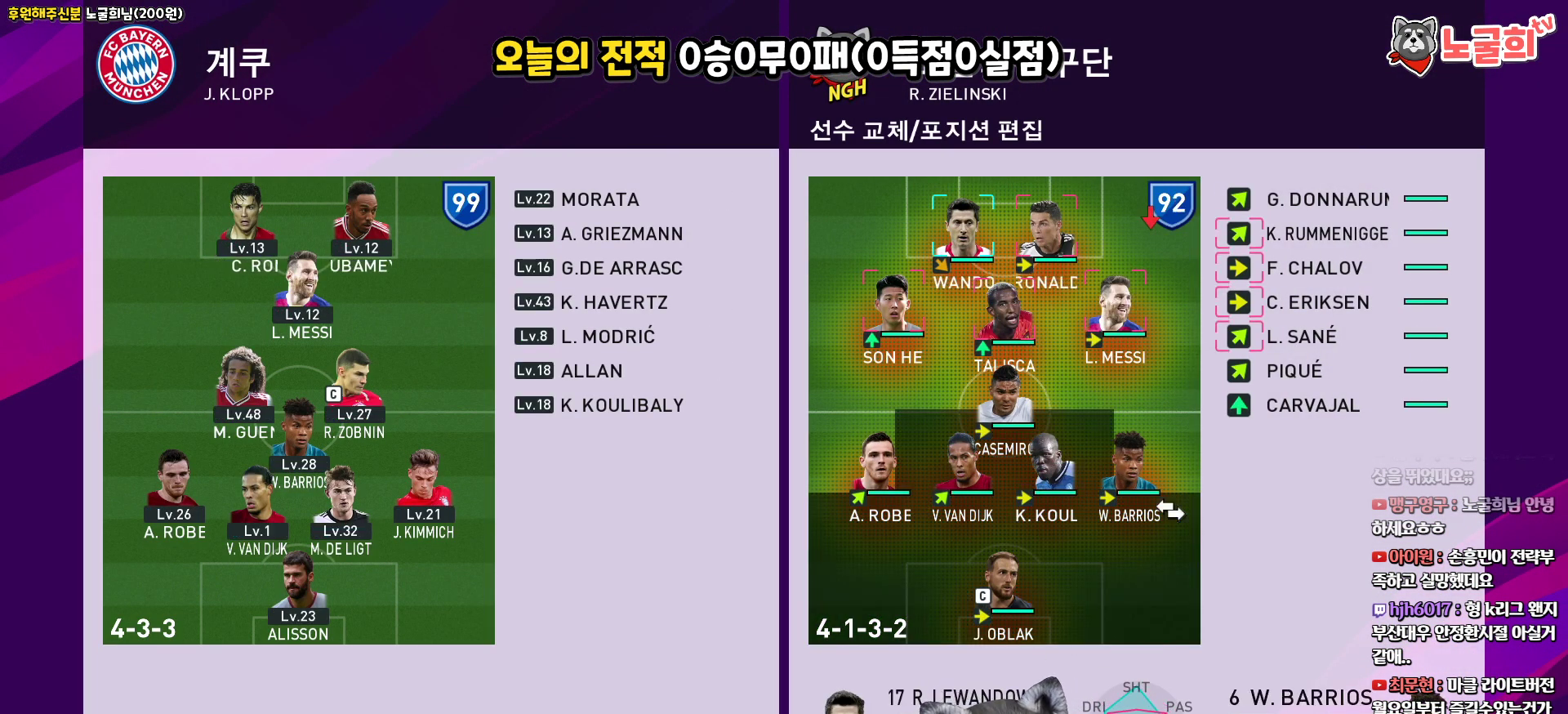
{"buttons": ["DPAD_UP"], "left_stick": "center", "right_stick": "center", "events": [[150, "DPAD_UP", "up"], [250, "DPAD_RIGHT", "down"], [333, "DPAD_RIGHT", "up"], [500, "DPAD_UP", "down"]]}
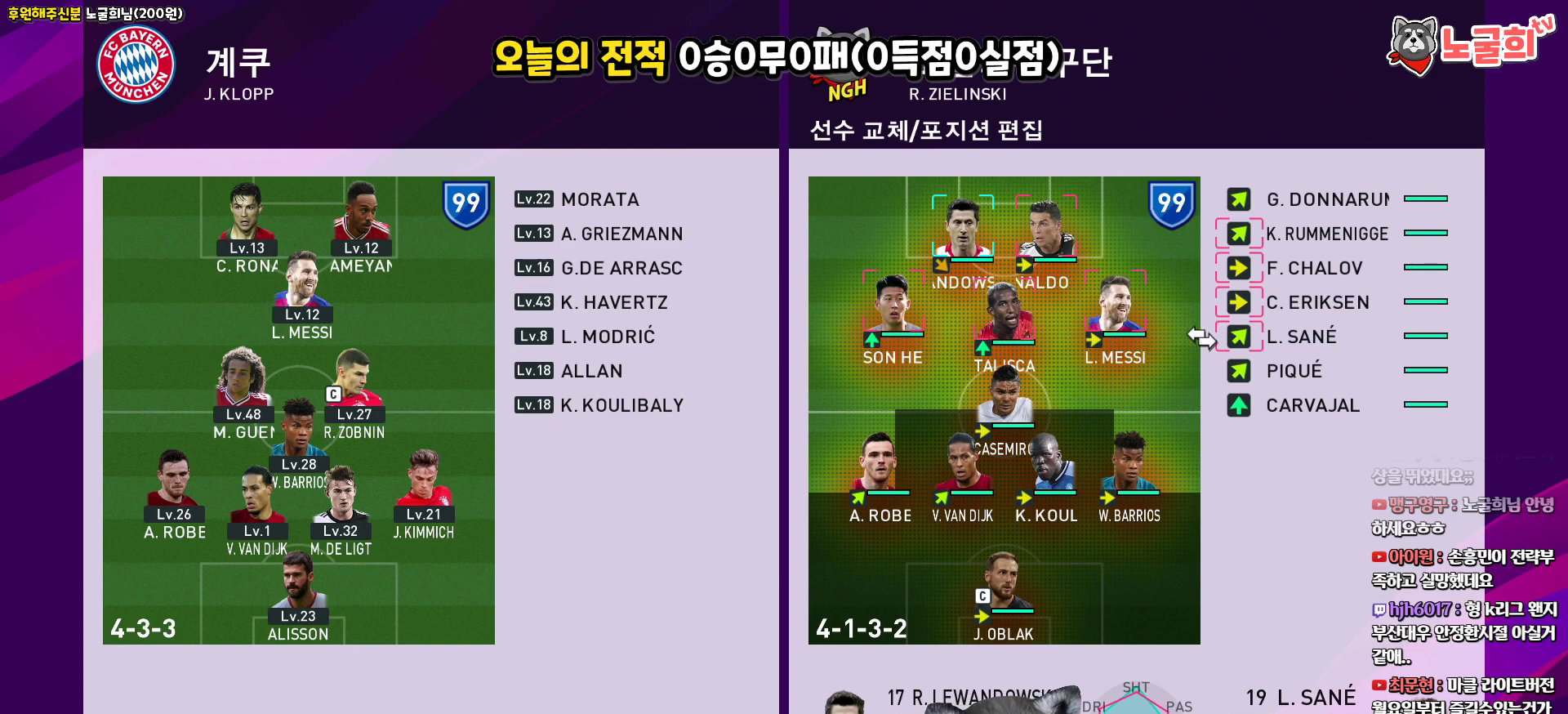
{"buttons": [], "left_stick": "center", "right_stick": "center", "events": [[100, "DPAD_UP", "up"], [200, "DPAD_UP", "down"], [283, "DPAD_UP", "up"], [383, "DPAD_UP", "down"], [483, "DPAD_UP", "up"]]}
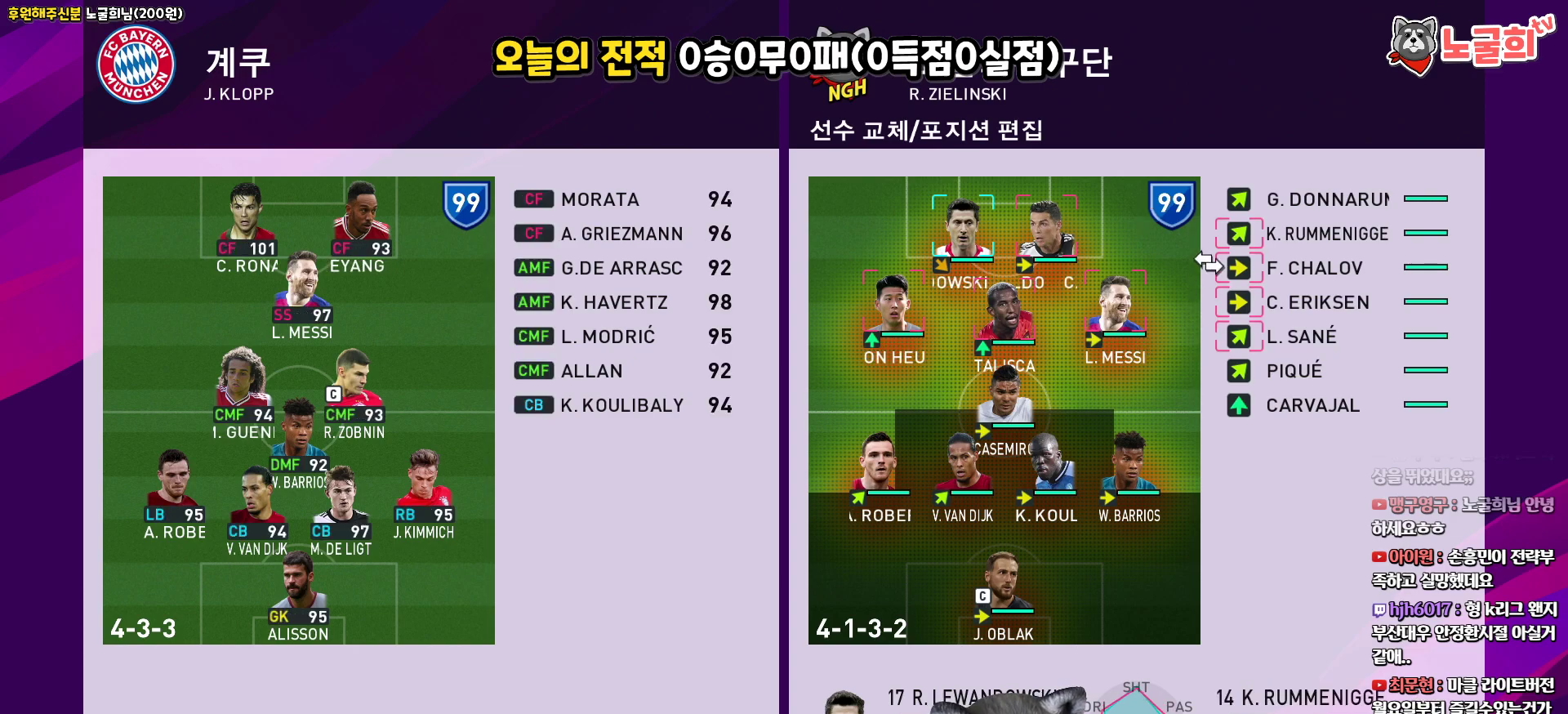
{"buttons": [], "left_stick": "center", "right_stick": "center", "events": [[67, "CIRCLE", "down"], [217, "CIRCLE", "up"], [233, "DPAD_LEFT", "down"], [300, "DPAD_LEFT", "up"], [383, "DPAD_LEFT", "down"], [467, "DPAD_LEFT", "up"]]}
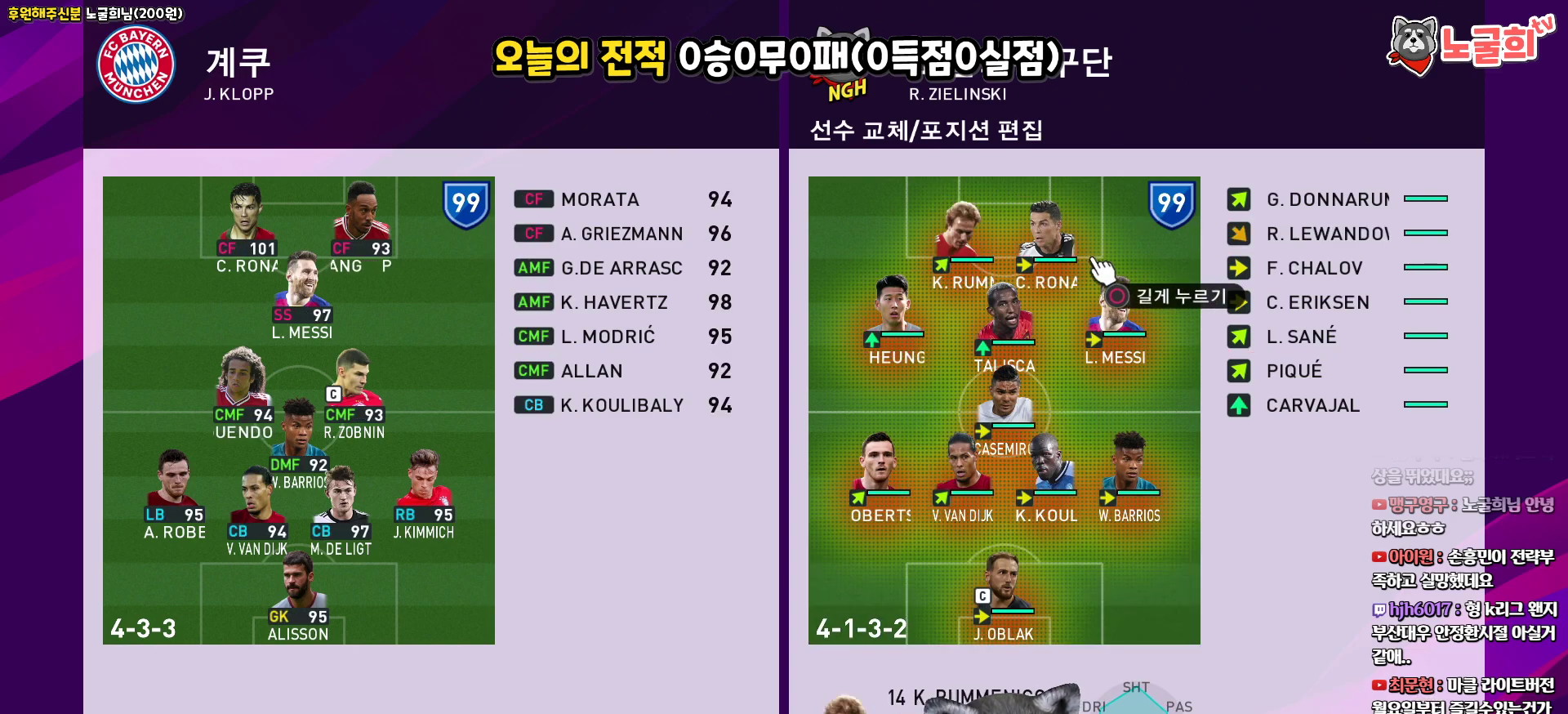
{"buttons": ["DPAD_RIGHT"], "left_stick": "center", "right_stick": "center", "events": [[233, "CIRCLE", "down"], [383, "CIRCLE", "up"], [417, "DPAD_RIGHT", "down"]]}
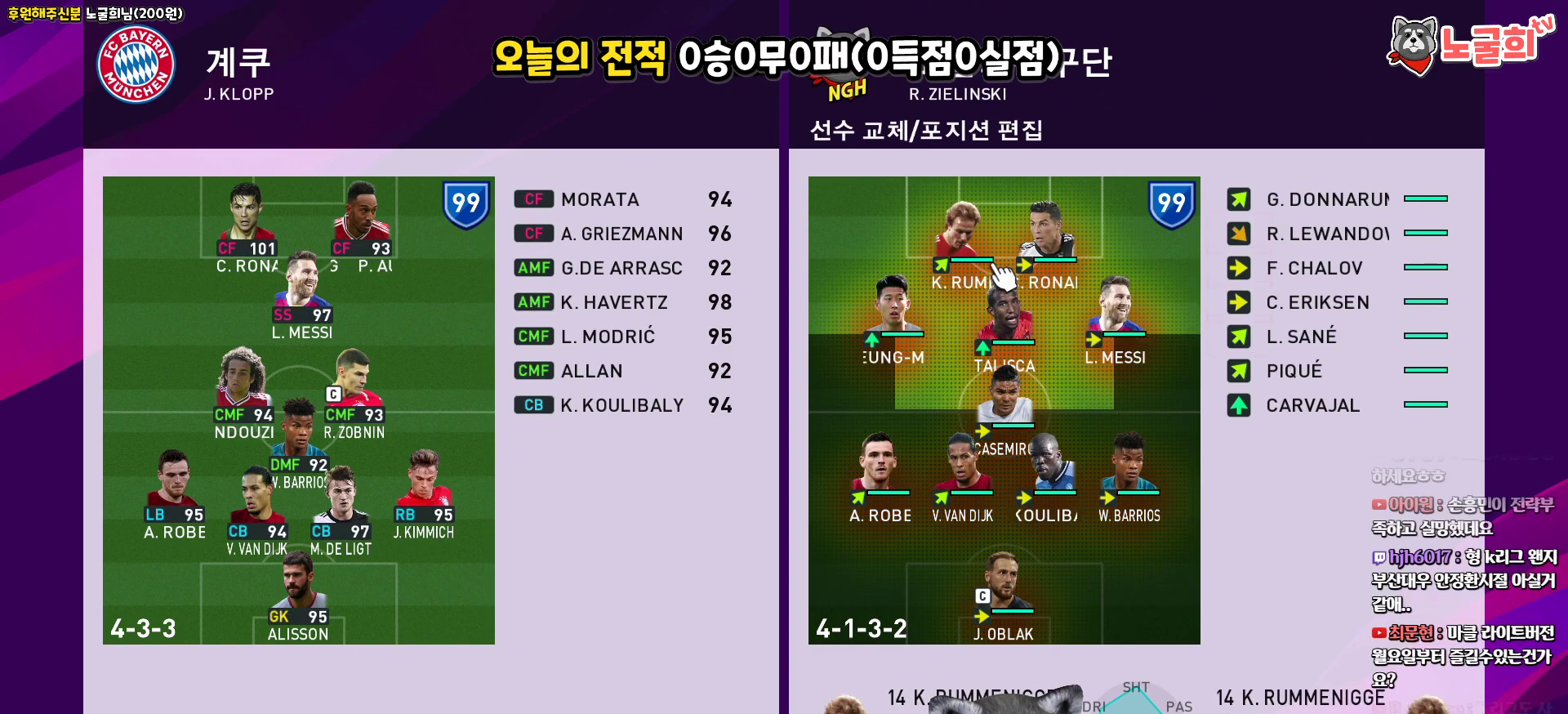
{"buttons": ["DPAD_RIGHT"], "left_stick": "center", "right_stick": "center", "events": [[17, "DPAD_RIGHT", "up"], [83, "CIRCLE", "down"], [200, "CIRCLE", "up"], [233, "DPAD_LEFT", "down"], [333, "DPAD_LEFT", "up"], [500, "DPAD_RIGHT", "down"]]}
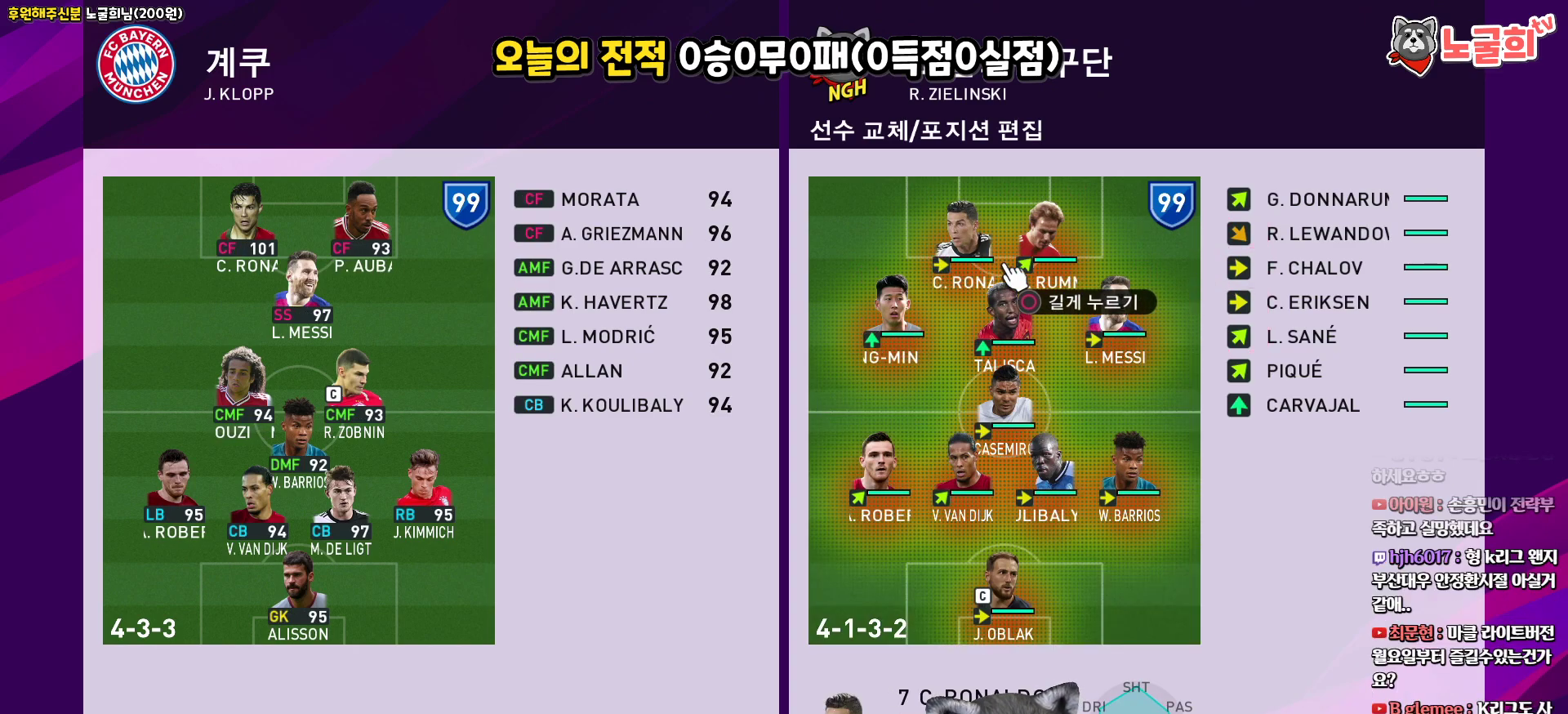
{"buttons": [], "left_stick": "center", "right_stick": "center", "events": [[83, "DPAD_RIGHT", "up"], [250, "DPAD_LEFT", "down"], [350, "DPAD_LEFT", "up"]]}
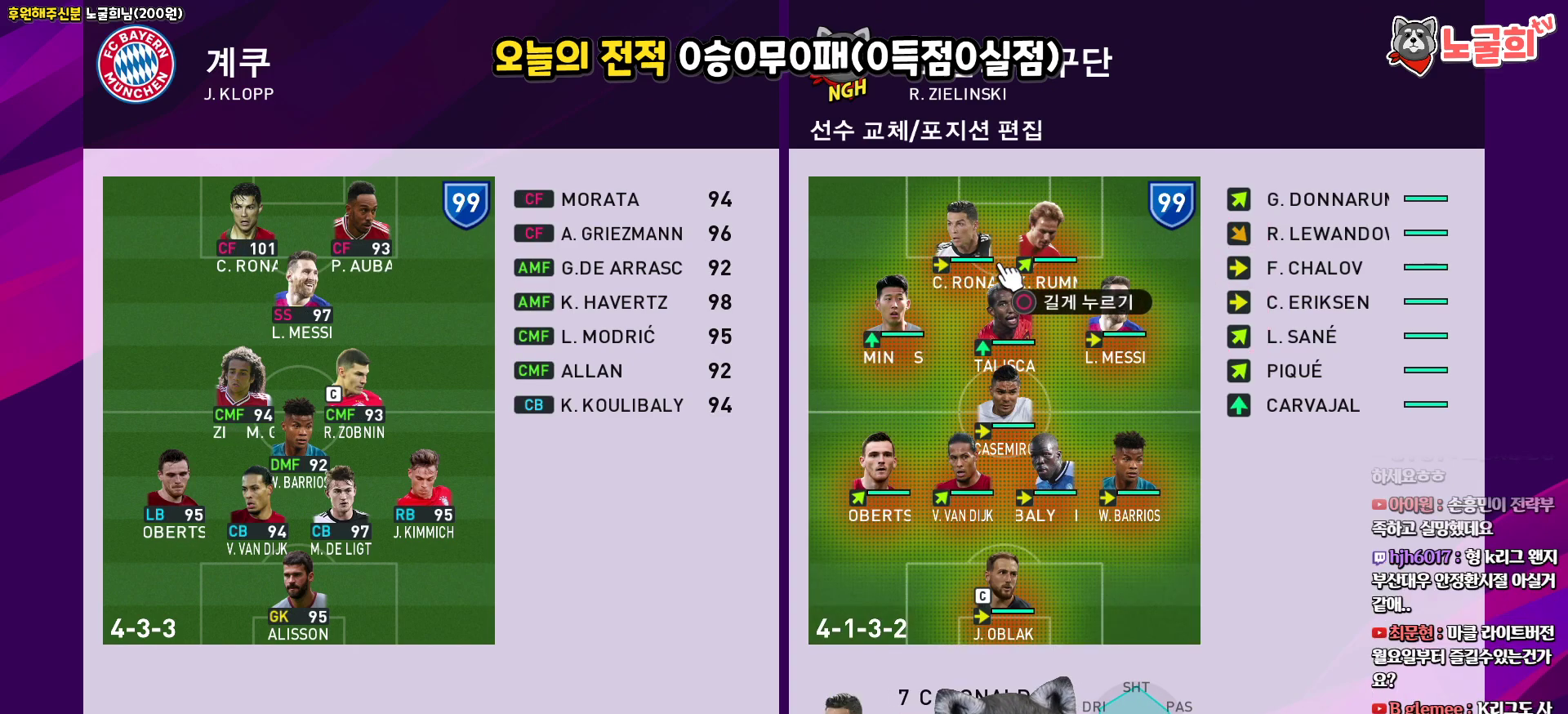
{"buttons": [], "left_stick": "center", "right_stick": "center", "events": [[17, "DPAD_RIGHT", "down"], [117, "DPAD_RIGHT", "up"], [283, "DPAD_LEFT", "down"], [383, "DPAD_LEFT", "up"]]}
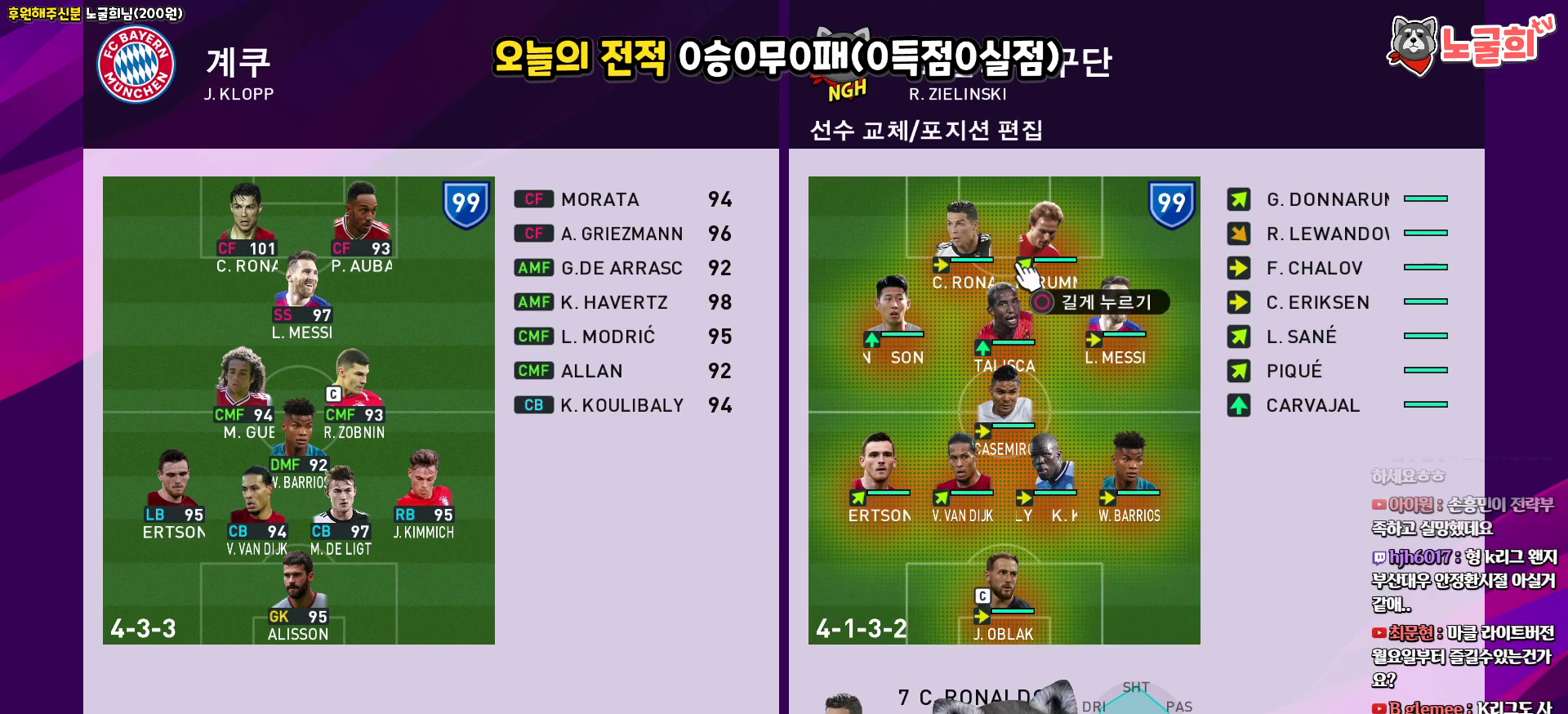
{"buttons": [], "left_stick": "center", "right_stick": "center", "events": [[17, "DPAD_RIGHT", "down"], [133, "DPAD_RIGHT", "up"], [367, "TRIANGLE", "down"], [450, "TRIANGLE", "up"]]}
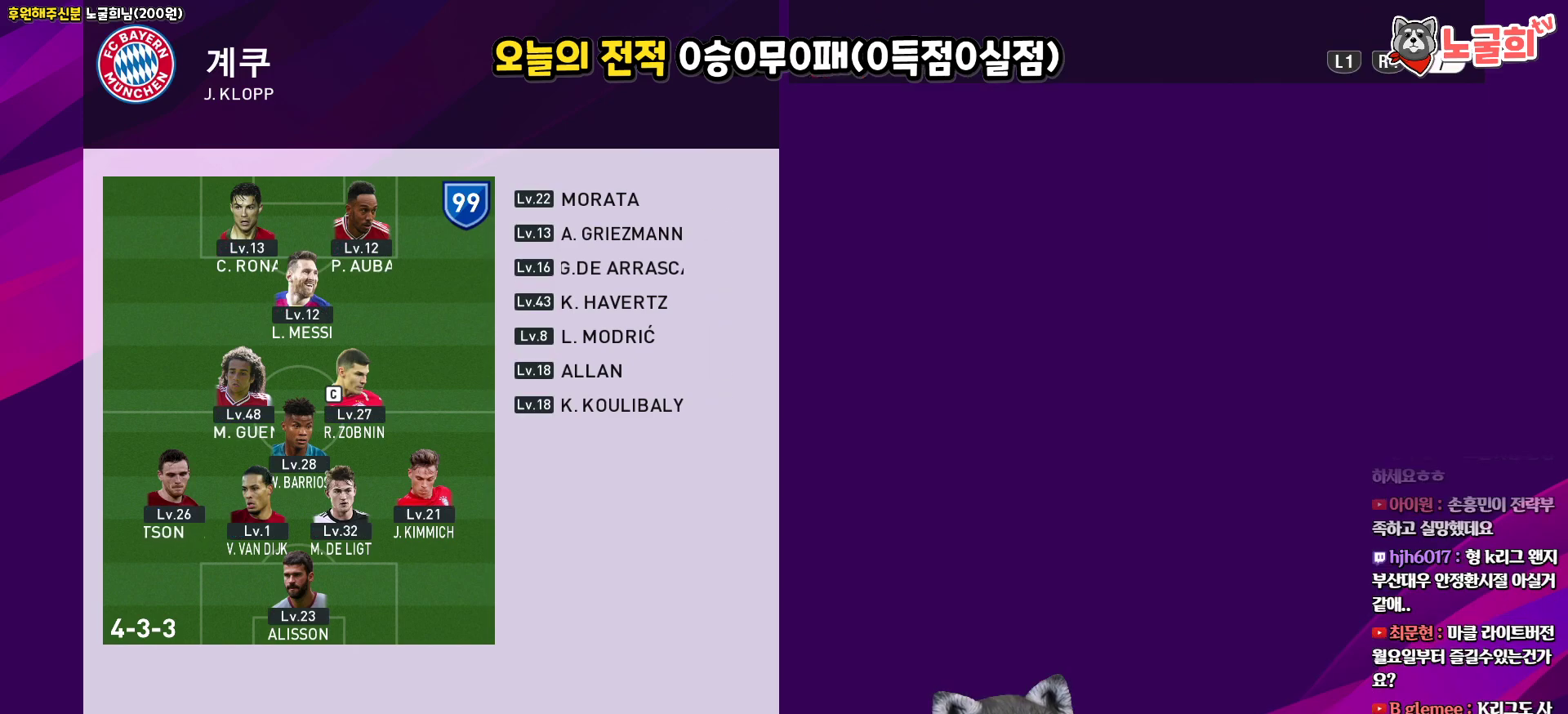
{"buttons": [], "left_stick": "center", "right_stick": "center", "events": []}
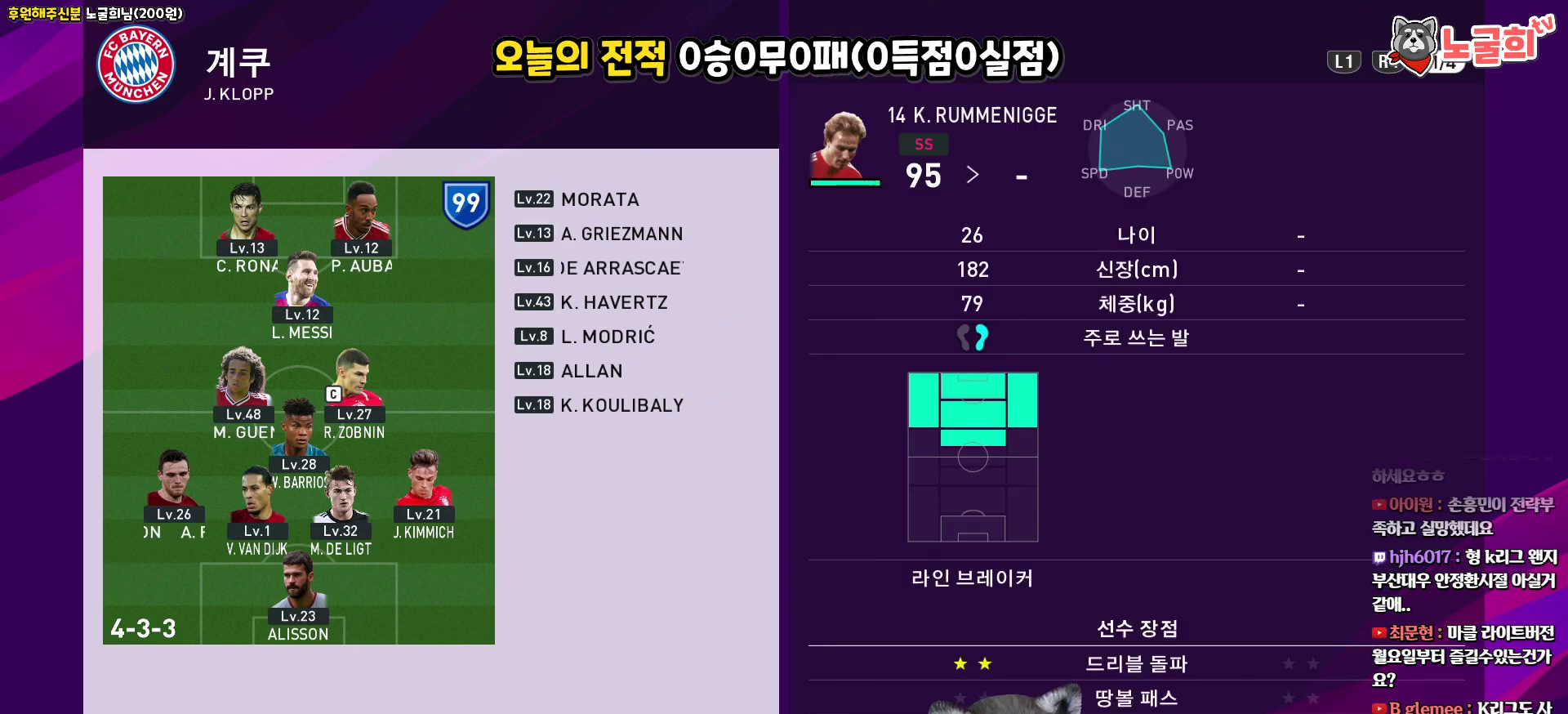
{"buttons": ["R1"], "left_stick": "center", "right_stick": "center", "events": [[483, "R1", "down"]]}
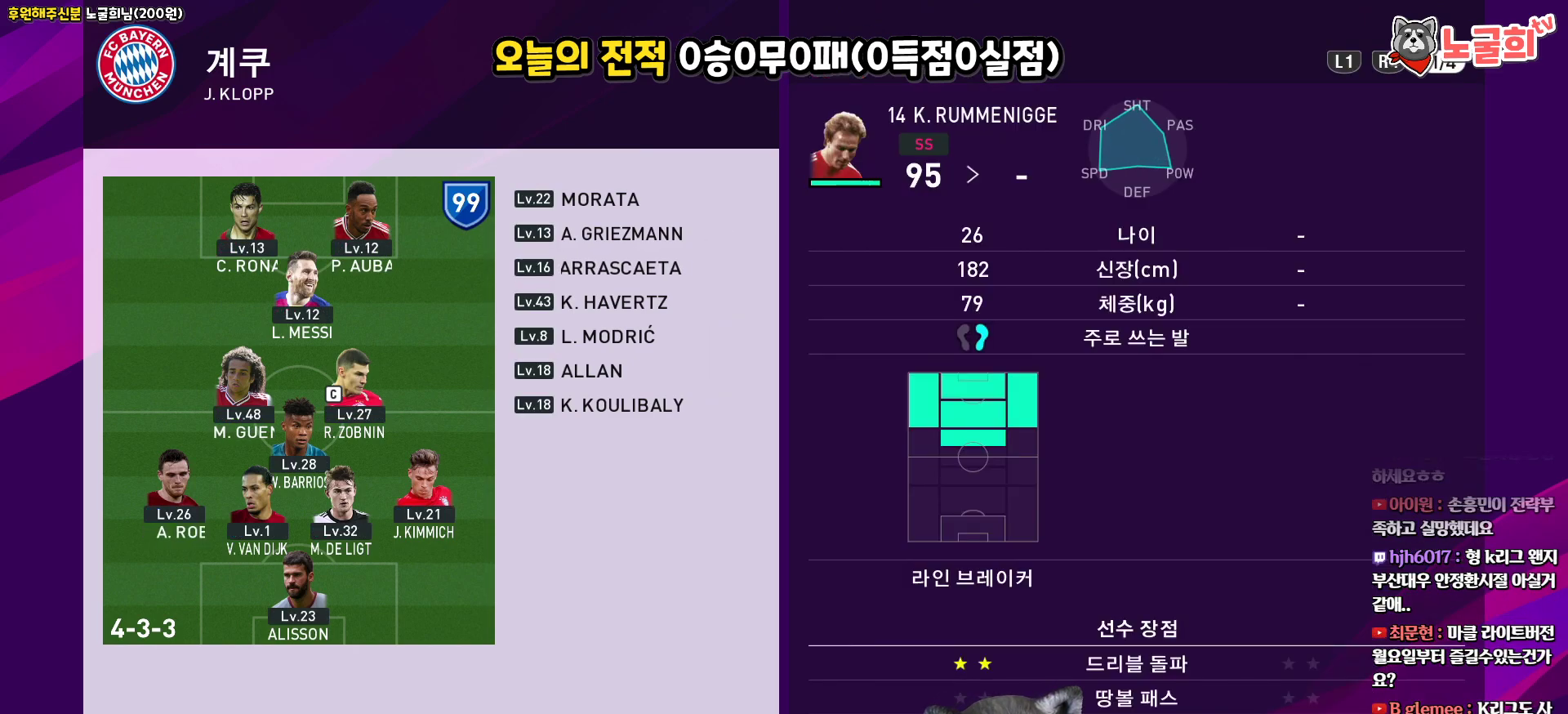
{"buttons": [], "left_stick": "center", "right_stick": "center", "events": [[83, "R1", "up"]]}
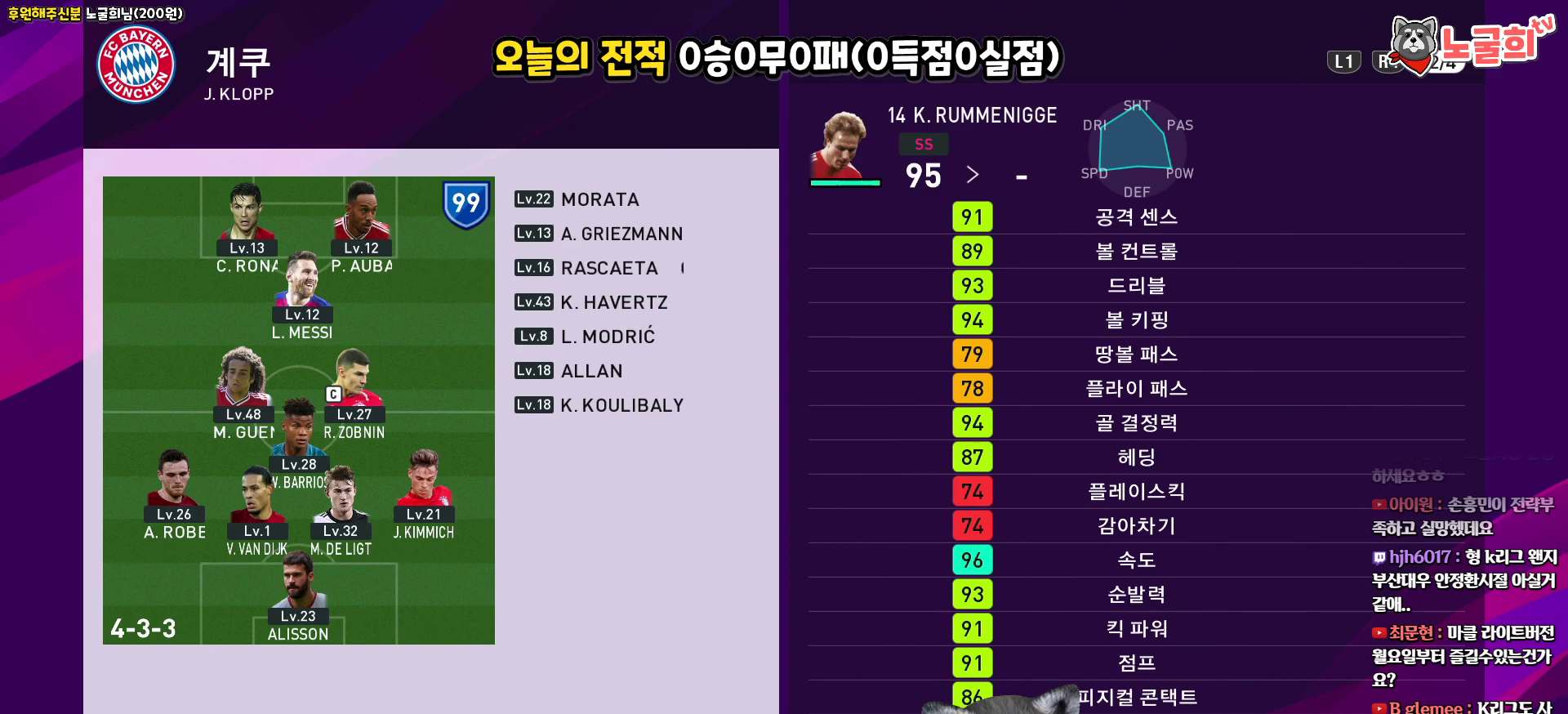
{"buttons": [], "left_stick": "center", "right_stick": "center", "events": [[67, "R1", "down"], [167, "R1", "up"]]}